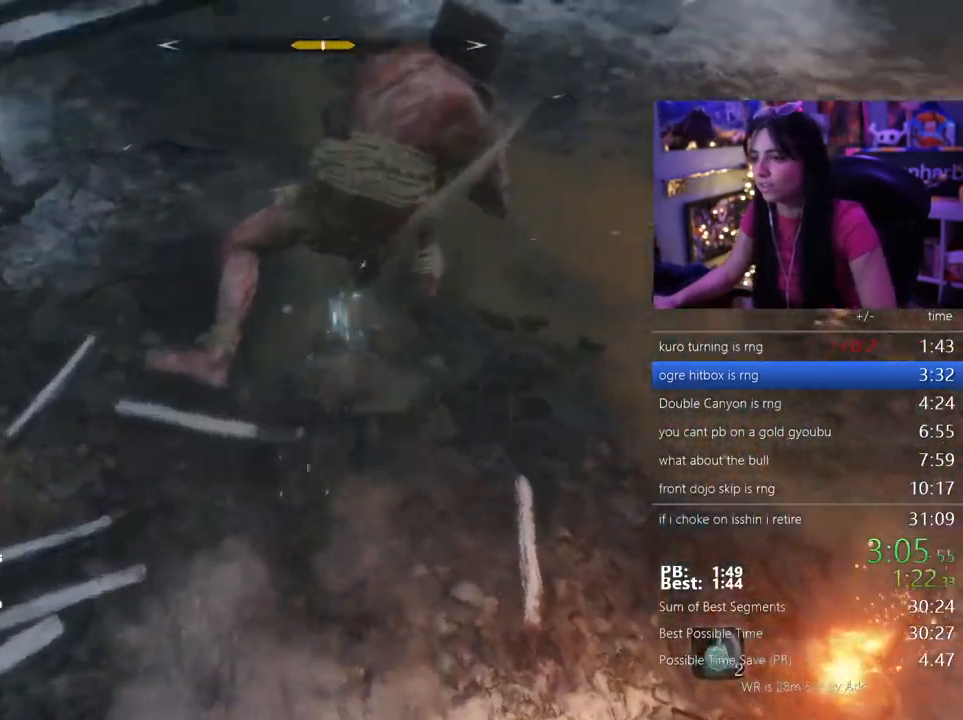
Gameplay with keyboard and mouse; each line is a JSON object with the keys and mouse buttons held at the frame after it. "events" lists presses ("down") and releases ("up") of "1", "2", "3", "4", "5", "a", "alt", "c", "caps_lock", "ctrl", "d", "e", "f", "g", "q", "r", "s", "shift", "space", "t", "tab", "v", "w", "x", "z", "mouse_left", "mouse_wheel" and "mouse_right" between this image and that frame as [ms after this image, input, new state], when the widget could be followed in between. "mouse_left", "mouse_wheel", "mouse_right" = the "left", "wheel", "right" buttons of the "mouse" list. No other keys are recorded. "wheel" means that the mouse wheel is clicked or scrolled. Not read: mouse_move.
{"keys": ["w"], "mouse": [], "events": [[67, "mouse_left", "down"], [183, "mouse_left", "up"]]}
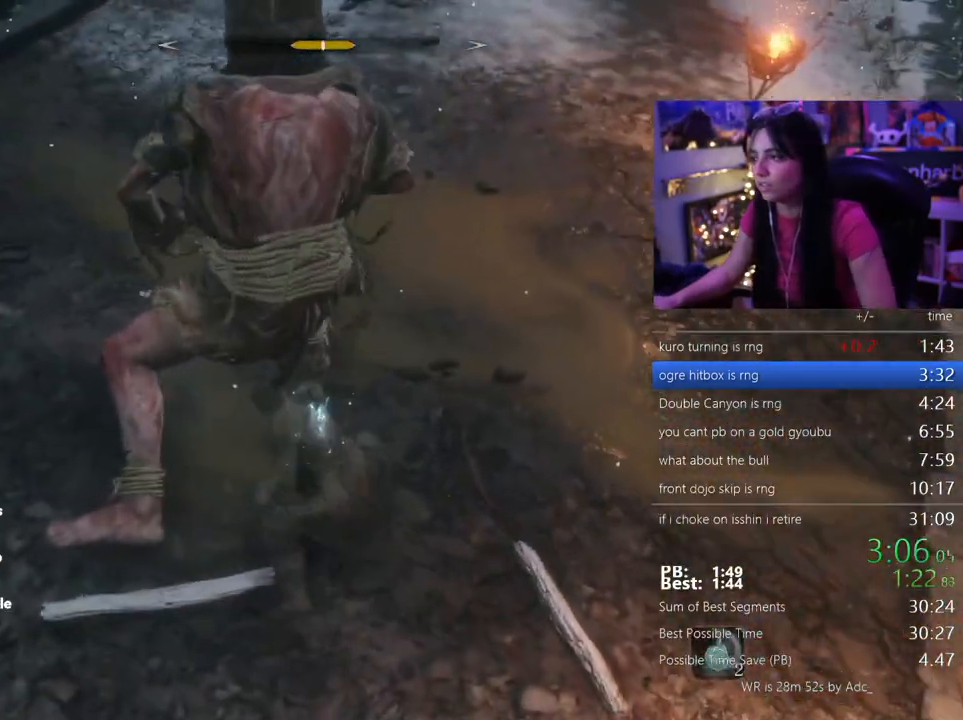
{"keys": ["w"], "mouse": [], "events": [[250, "mouse_left", "down"], [383, "mouse_left", "up"]]}
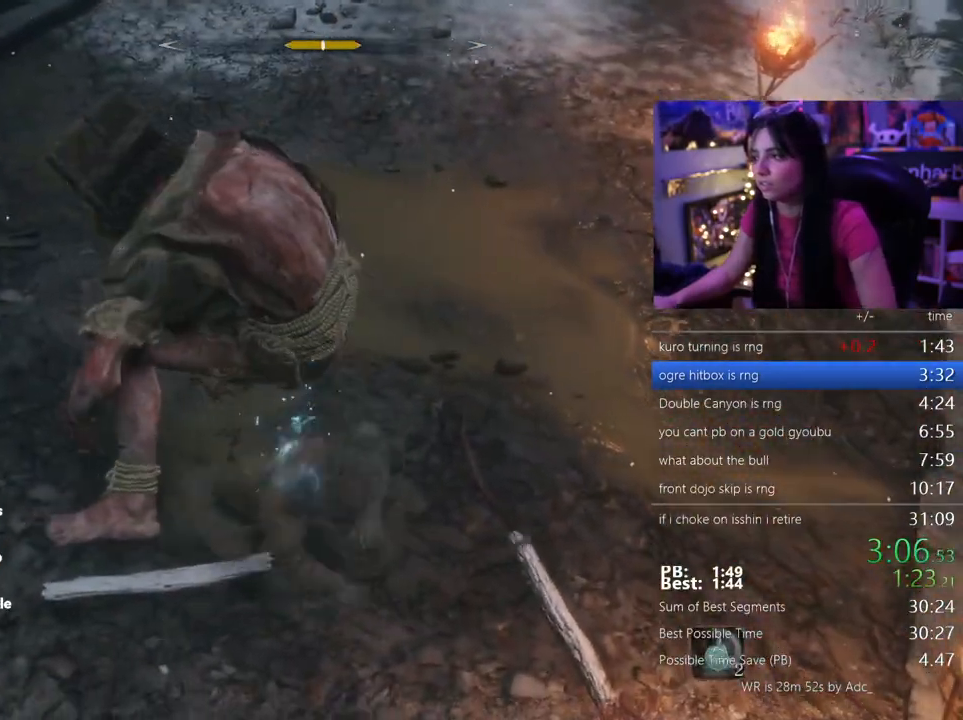
{"keys": ["w"], "mouse": [], "events": [[317, "mouse_left", "down"], [450, "mouse_left", "up"]]}
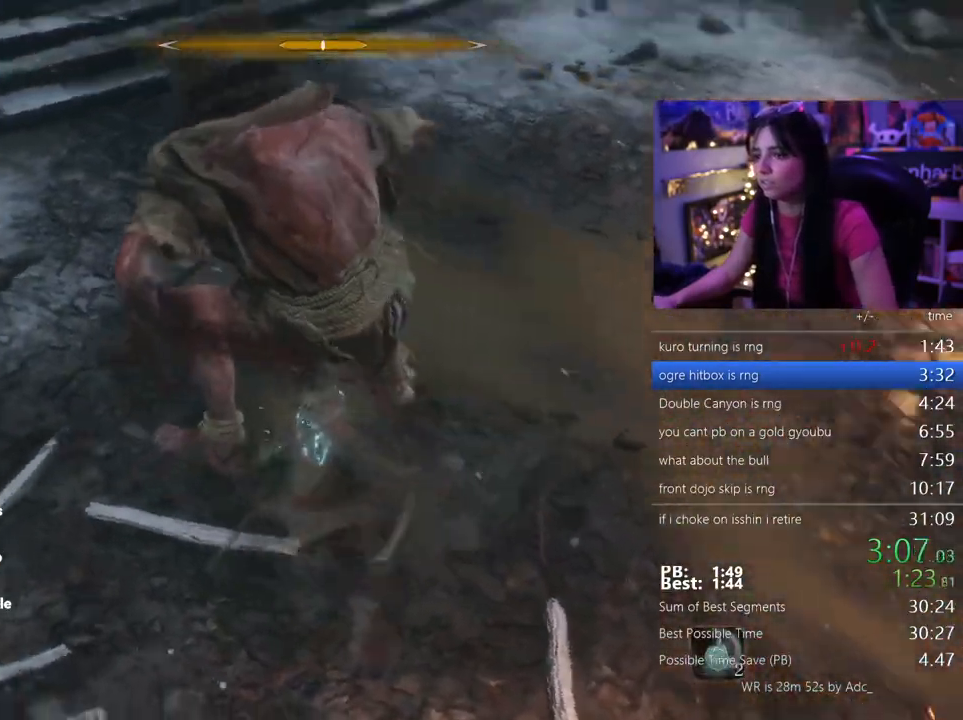
{"keys": ["w"], "mouse": ["left"], "events": [[367, "mouse_left", "down"]]}
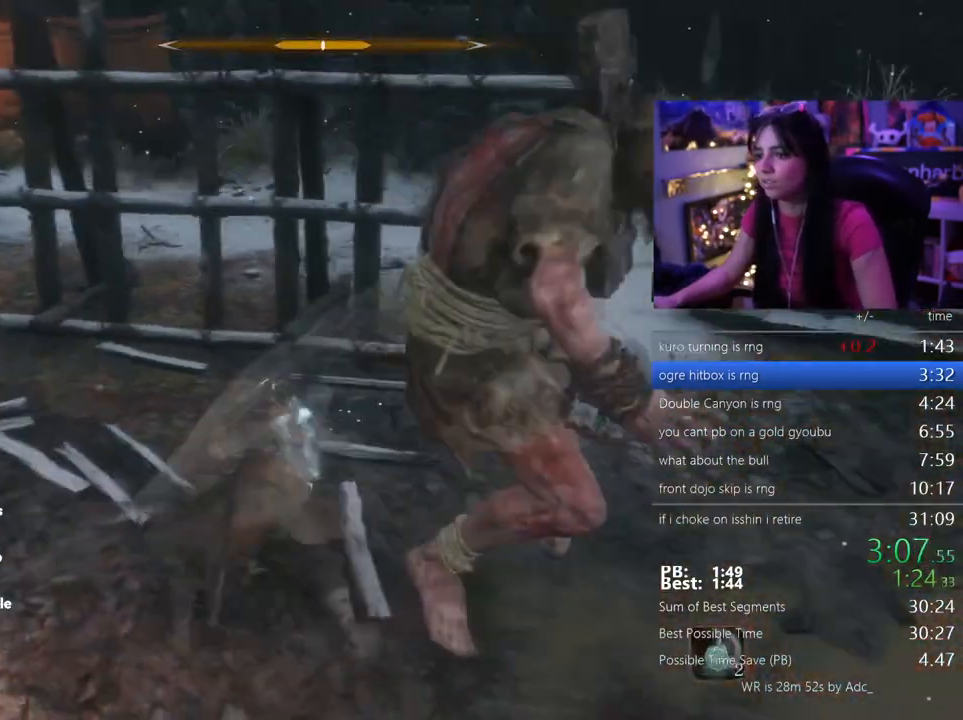
{"keys": ["w"], "mouse": []}
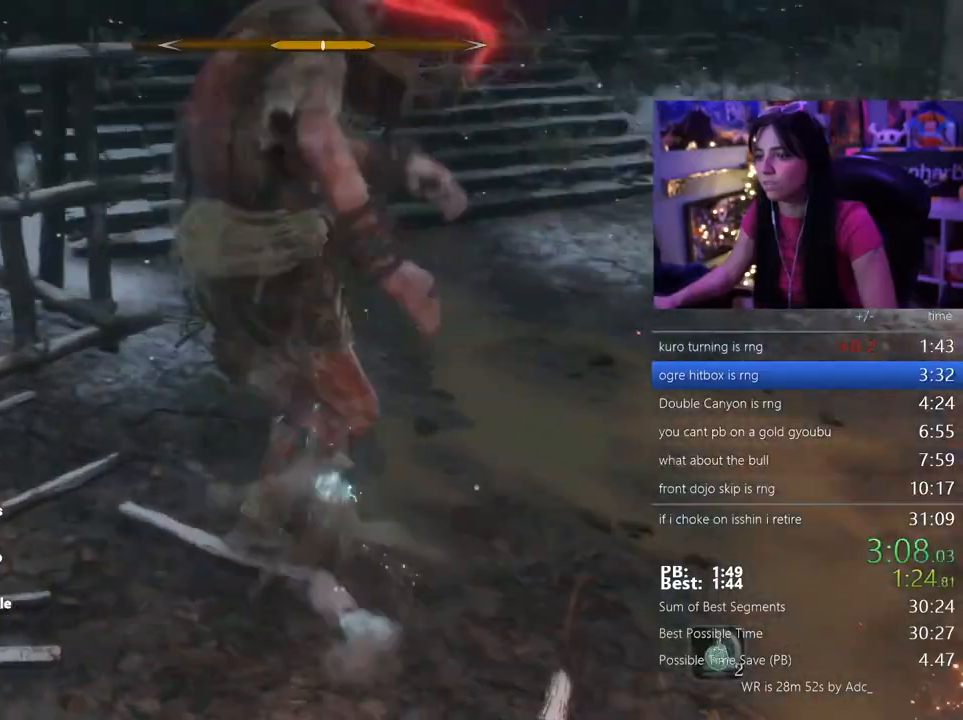
{"keys": ["w"], "mouse": []}
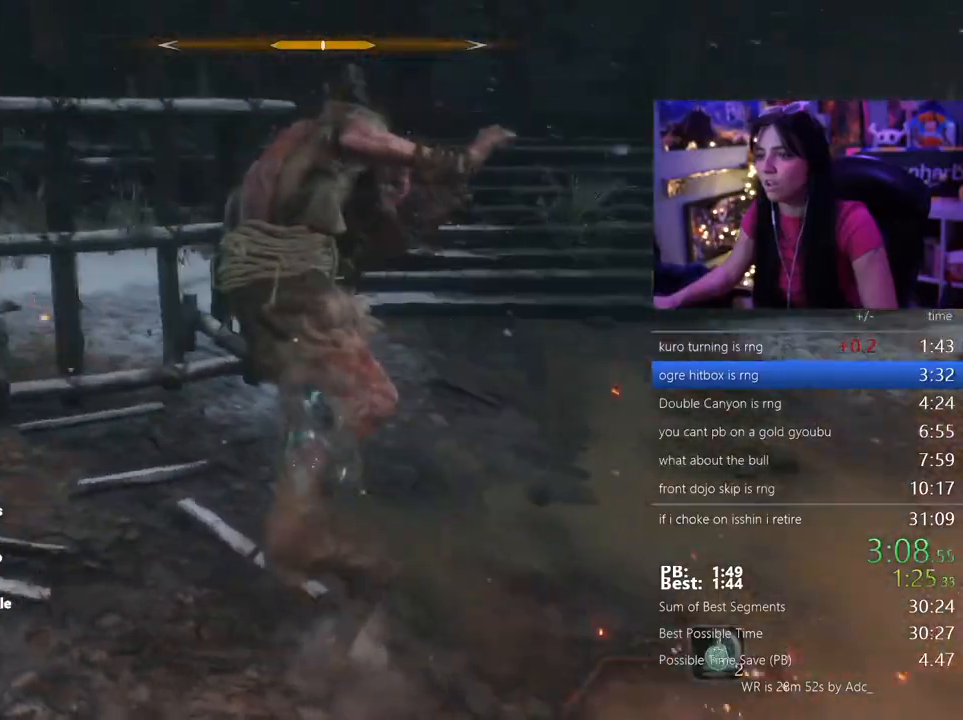
{"keys": ["w"], "mouse": [], "events": [[183, "mouse_left", "down"], [317, "mouse_left", "up"]]}
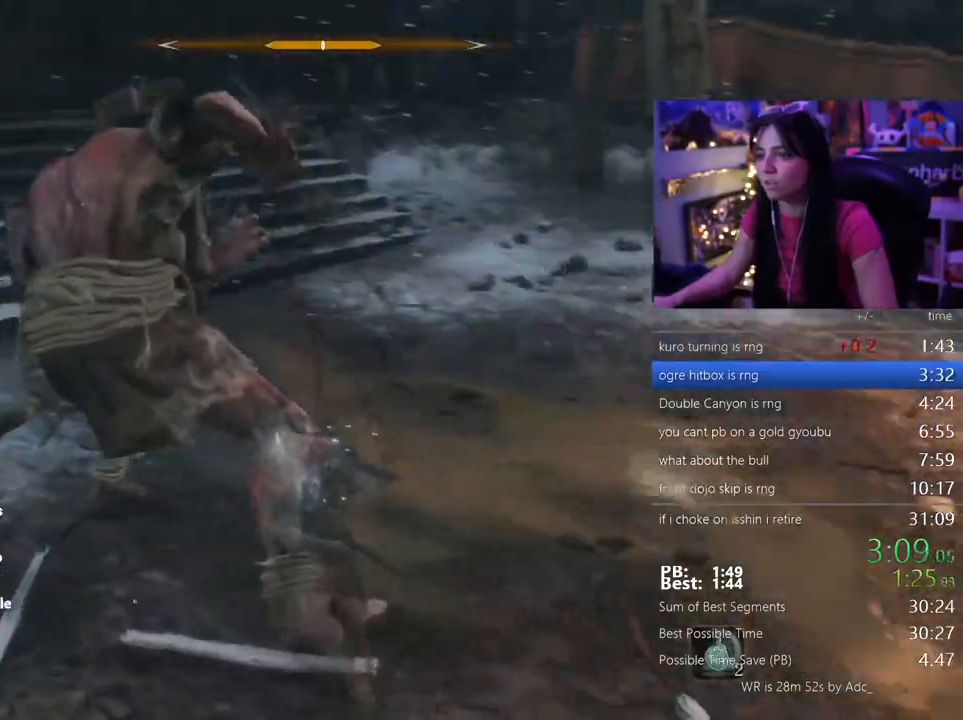
{"keys": ["w"], "mouse": [], "events": [[300, "mouse_left", "down"], [433, "mouse_left", "up"]]}
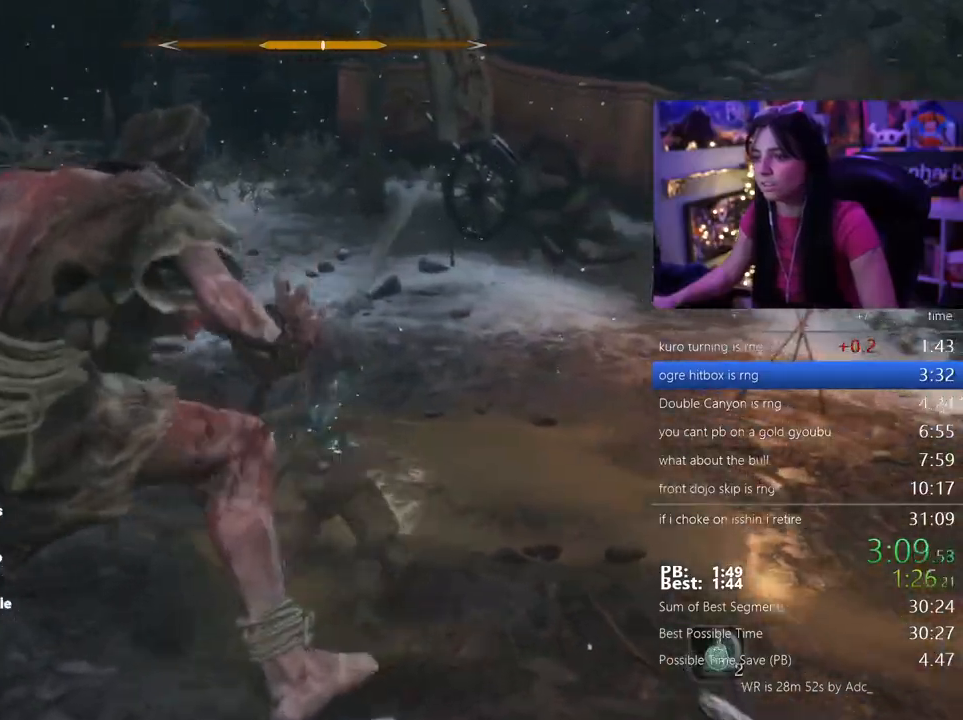
{"keys": ["w"], "mouse": []}
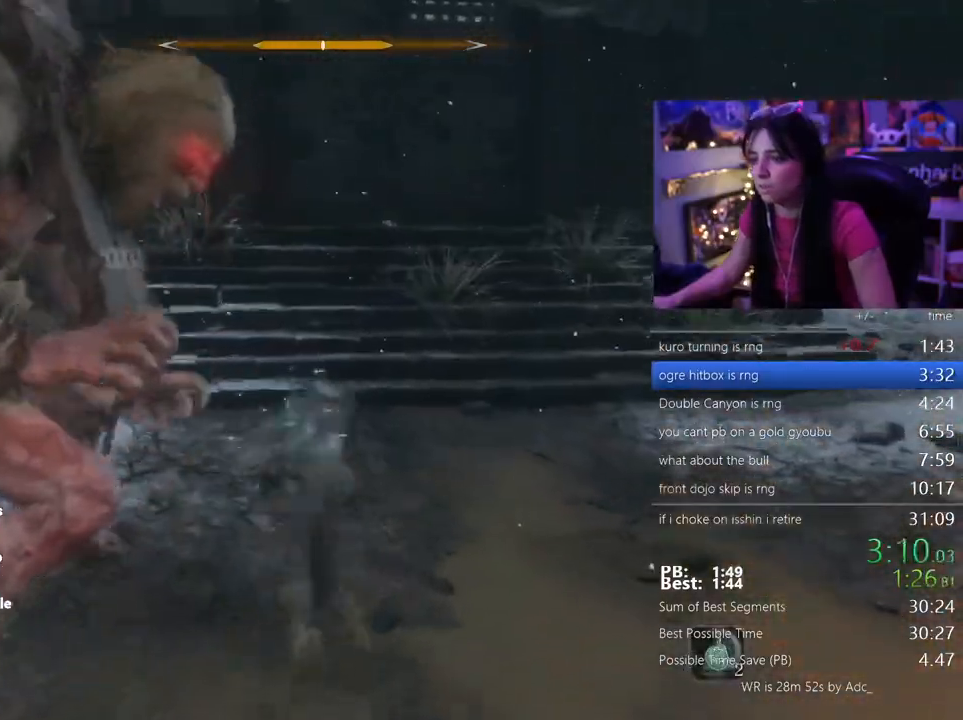
{"keys": ["w"], "mouse": [], "events": []}
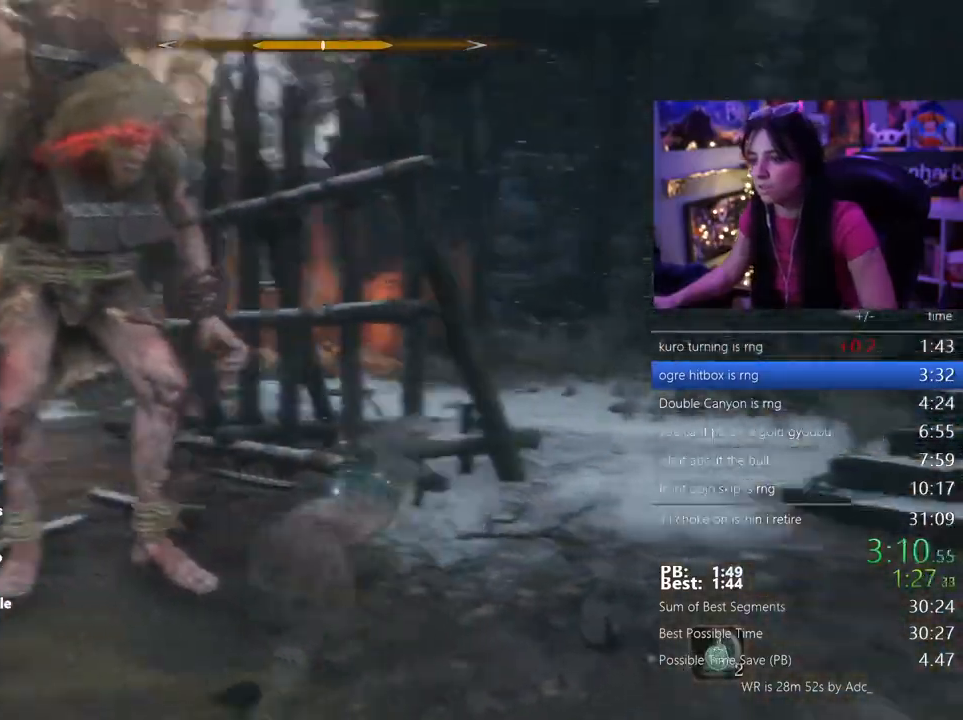
{"keys": ["w"], "mouse": [], "events": []}
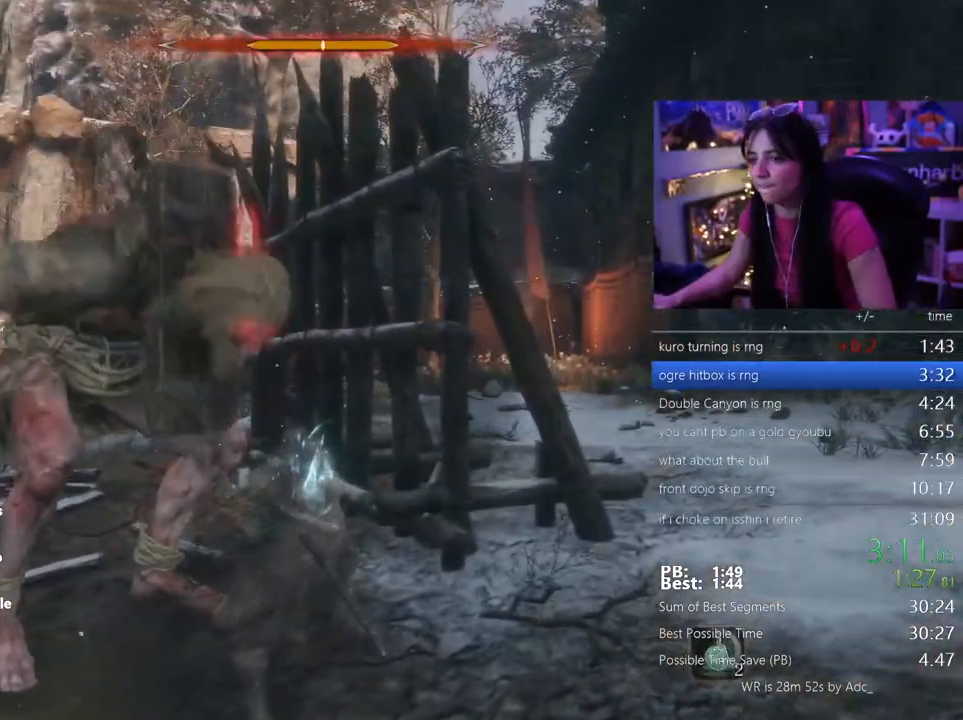
{"keys": ["w"], "mouse": []}